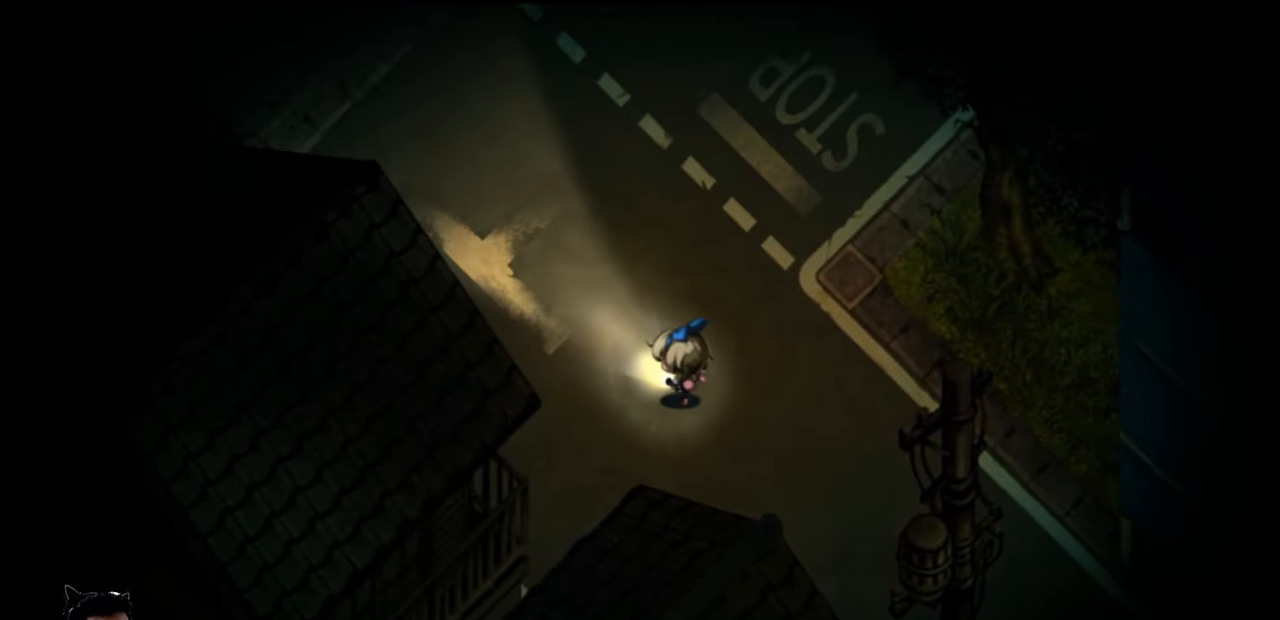
Gameplay with keyboard; each line is a JSON object with the keys held at the frame after it. "events" lists presses ("down") and releases ("up") of "c", "down", "left", "q", "r", "right", "t", "up", "v", "w", "x" and "z" between this image and that frame as [ms after this image, input, new state], when the widget could be followed in between. No other keys are recorded. Mouse input is not recorded. Not read: b e.
{"keys": ["left", "up"], "events": []}
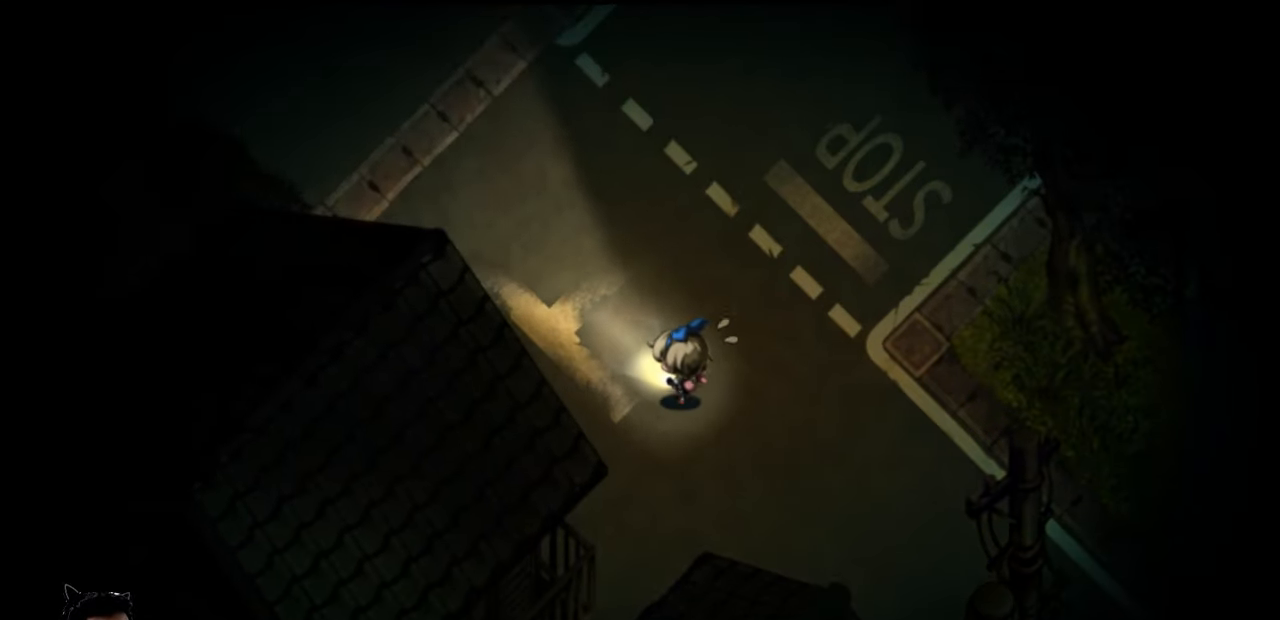
{"keys": ["left", "up"], "events": []}
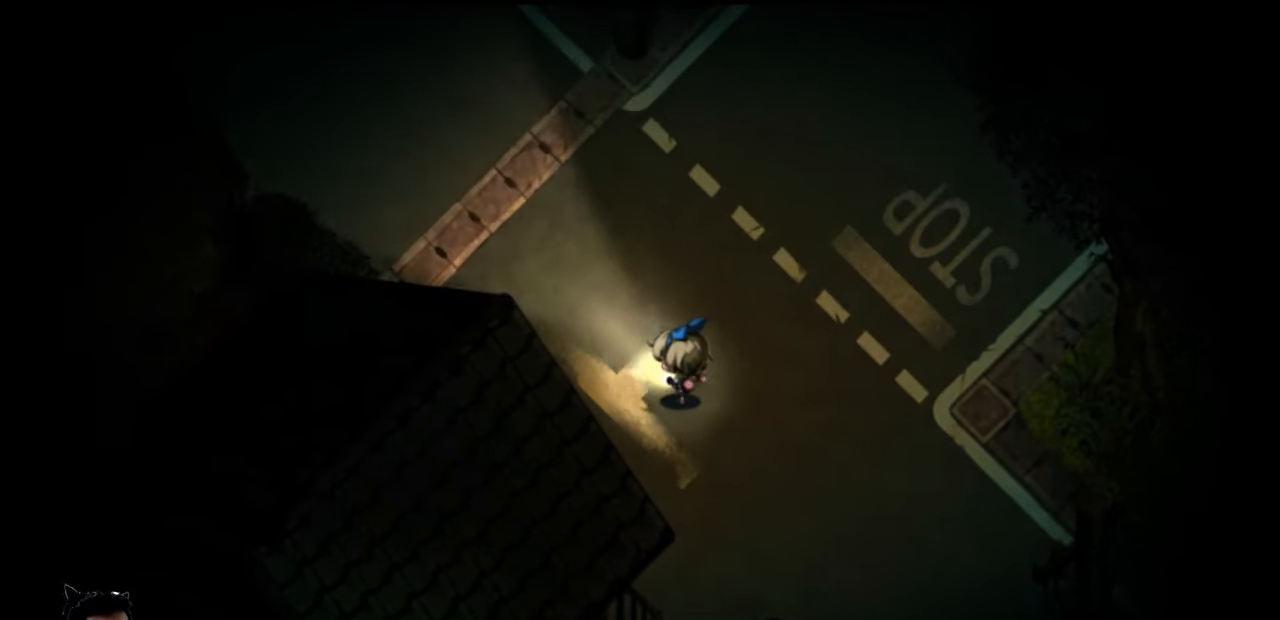
{"keys": ["left", "up"], "events": []}
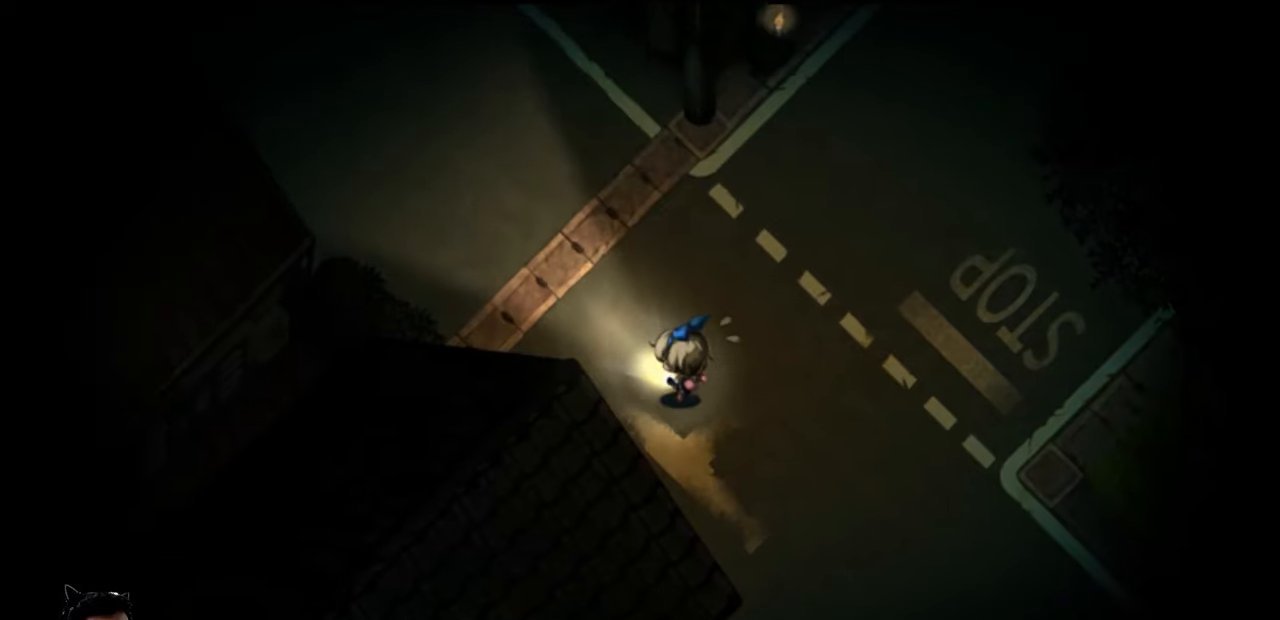
{"keys": ["left", "up"], "events": []}
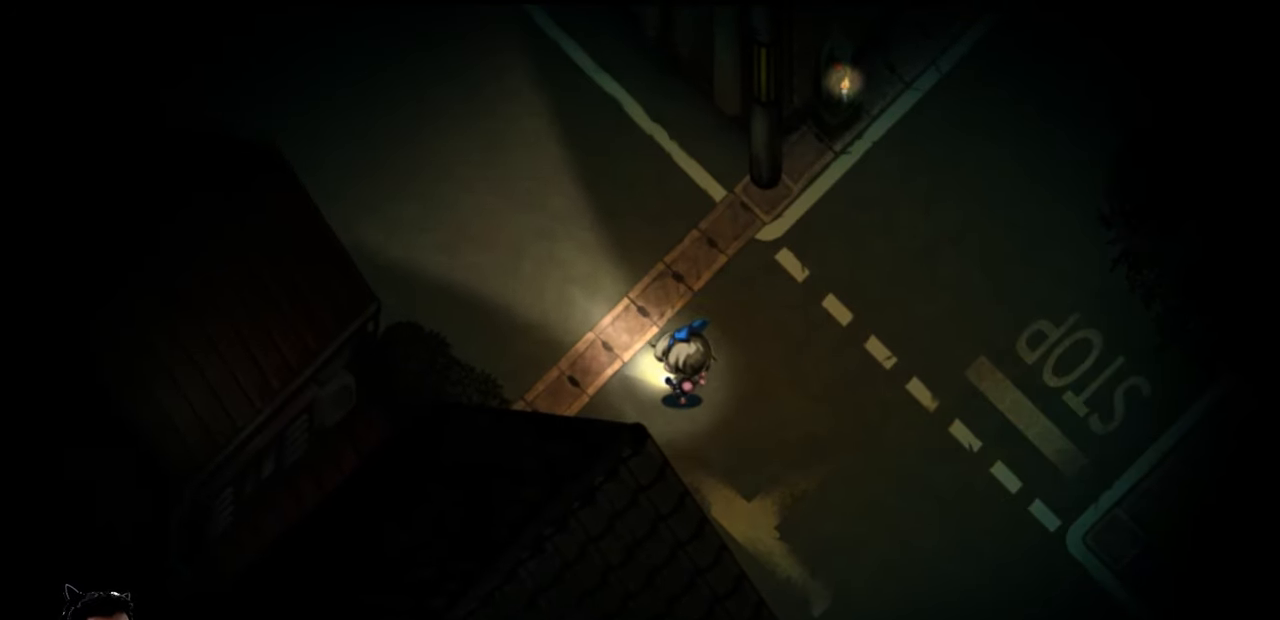
{"keys": ["left"], "events": [[500, "up", "up"]]}
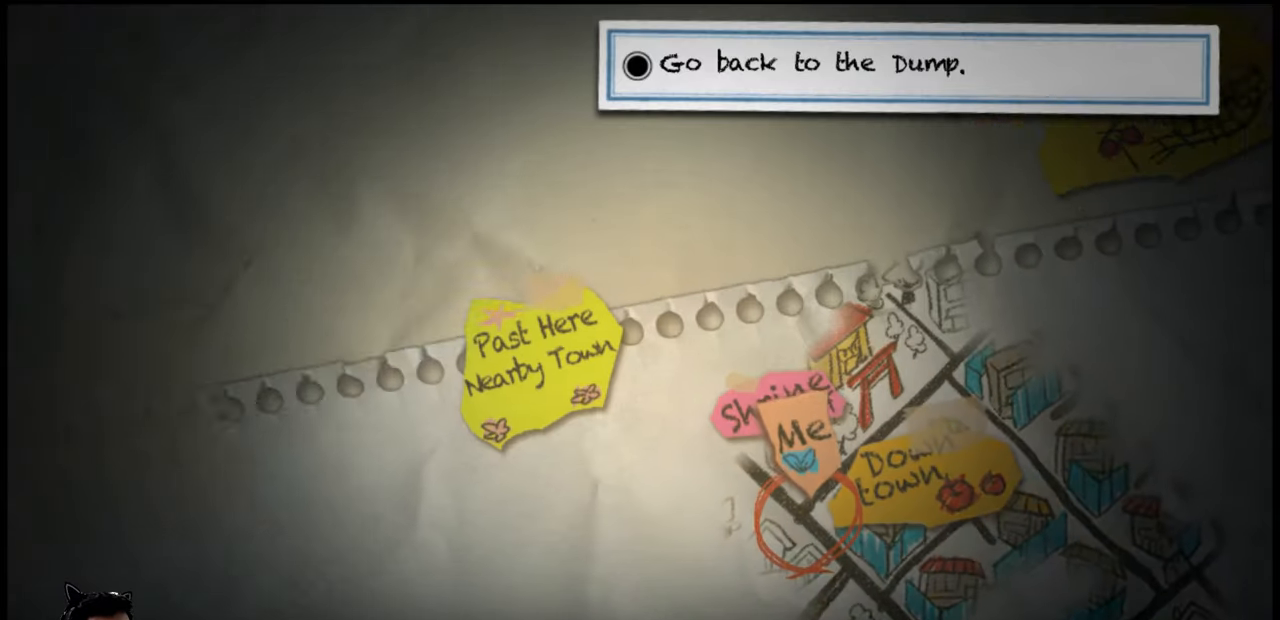
{"keys": [], "events": [[34, "left", "up"]]}
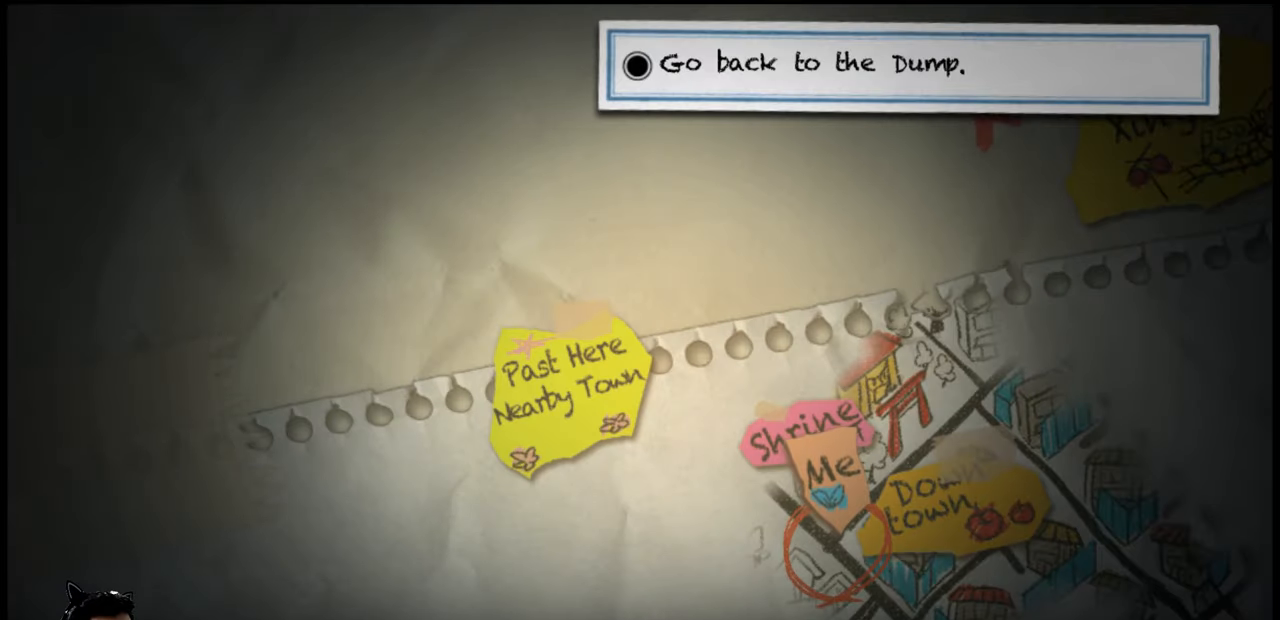
{"keys": ["left", "up"], "events": [[334, "up", "down"], [367, "left", "down"]]}
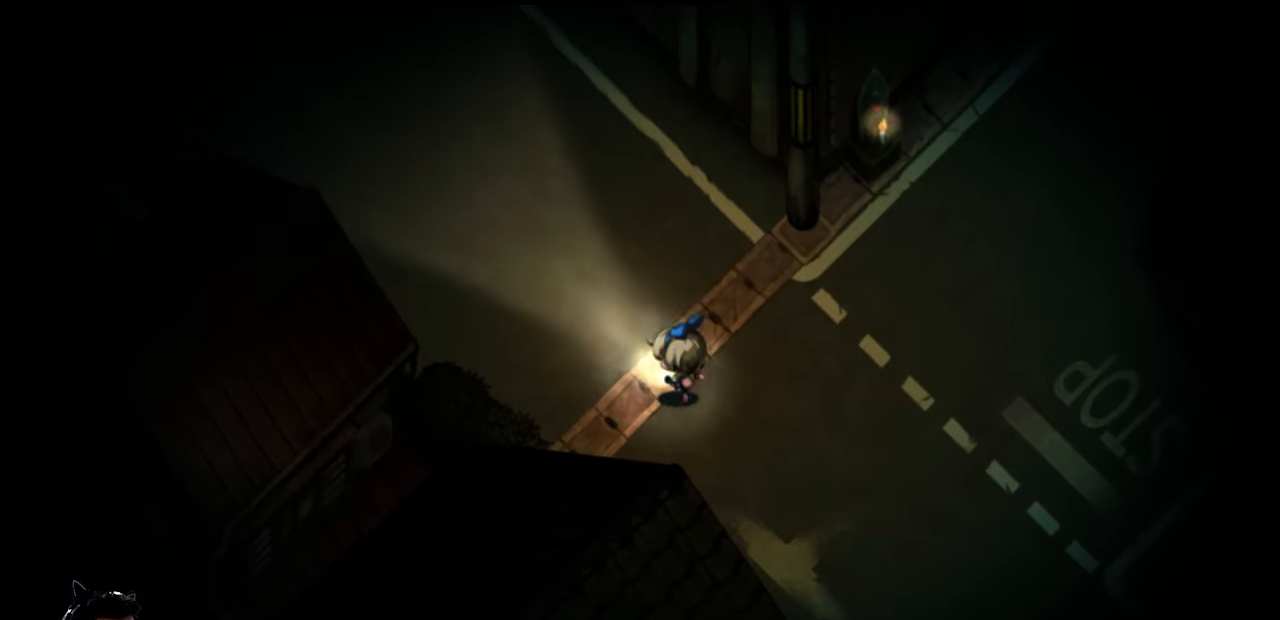
{"keys": ["left", "up"], "events": []}
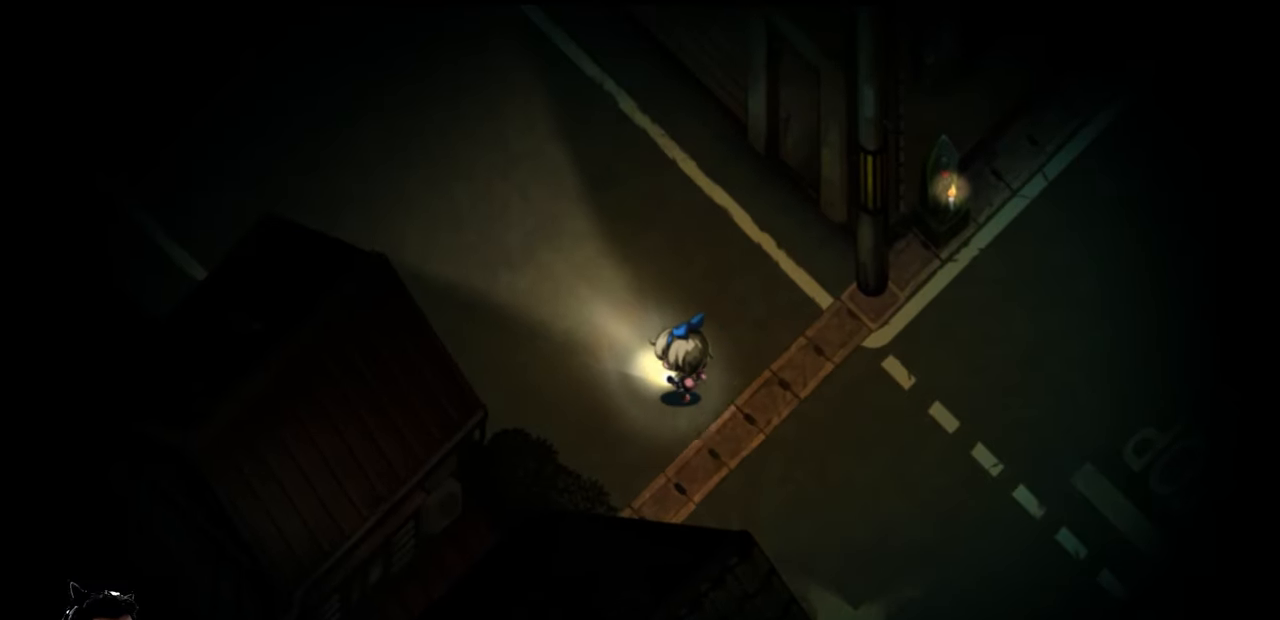
{"keys": ["left", "up"], "events": []}
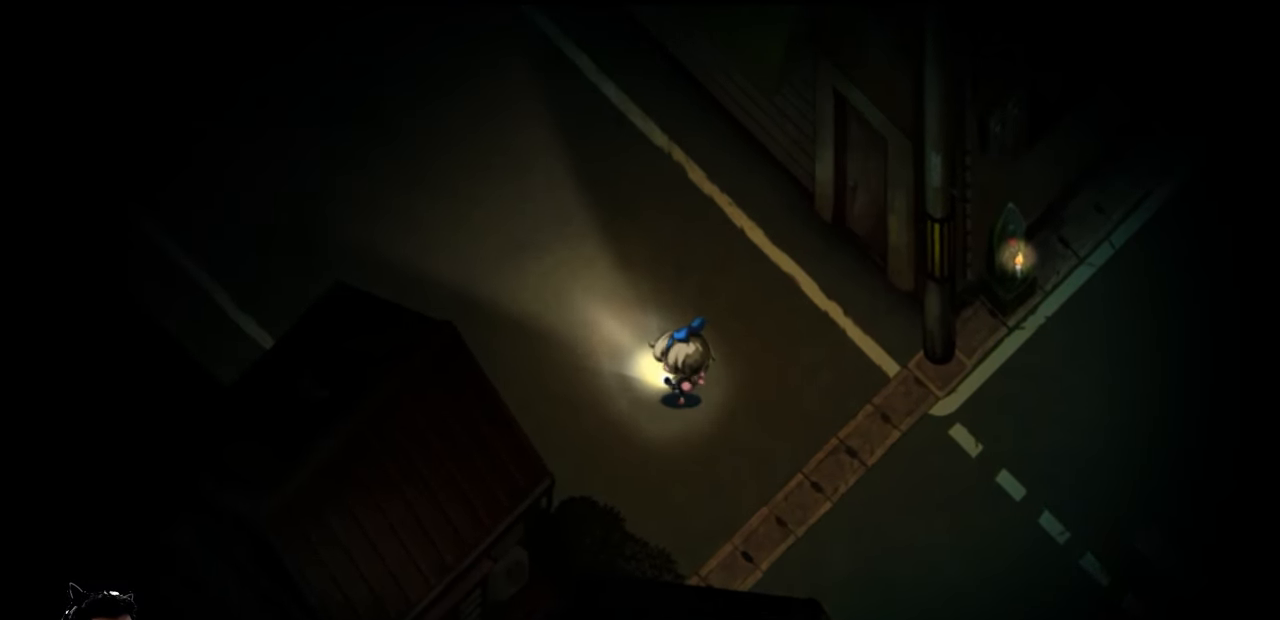
{"keys": ["left", "up"], "events": []}
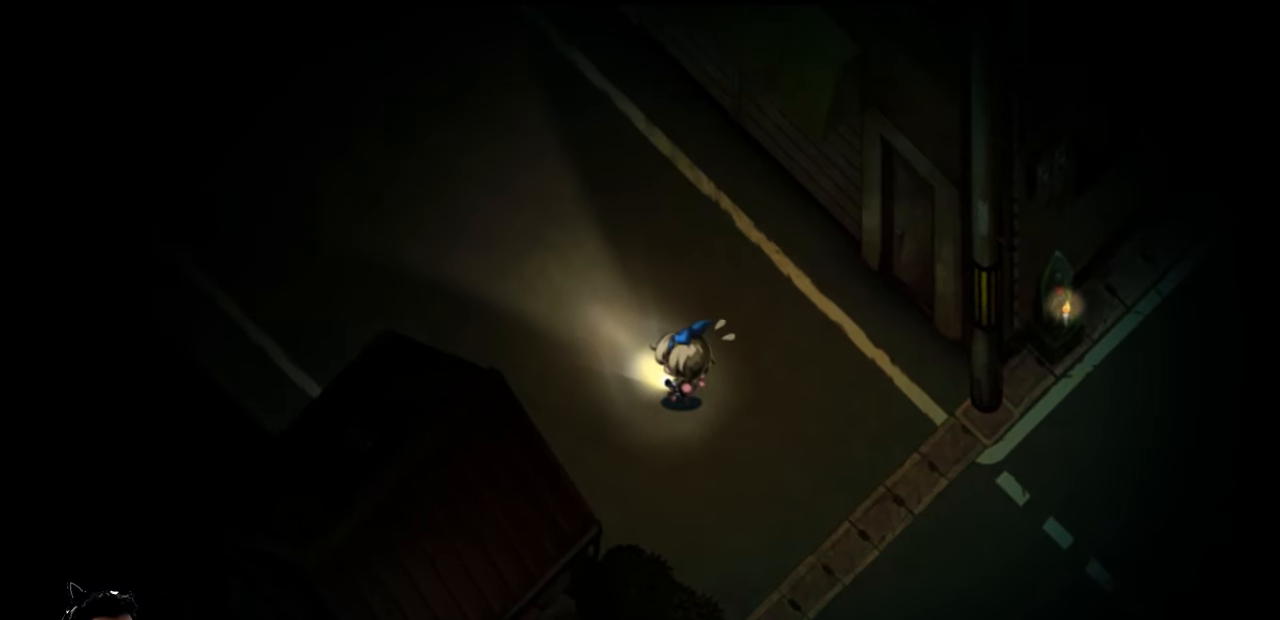
{"keys": ["left", "up"], "events": []}
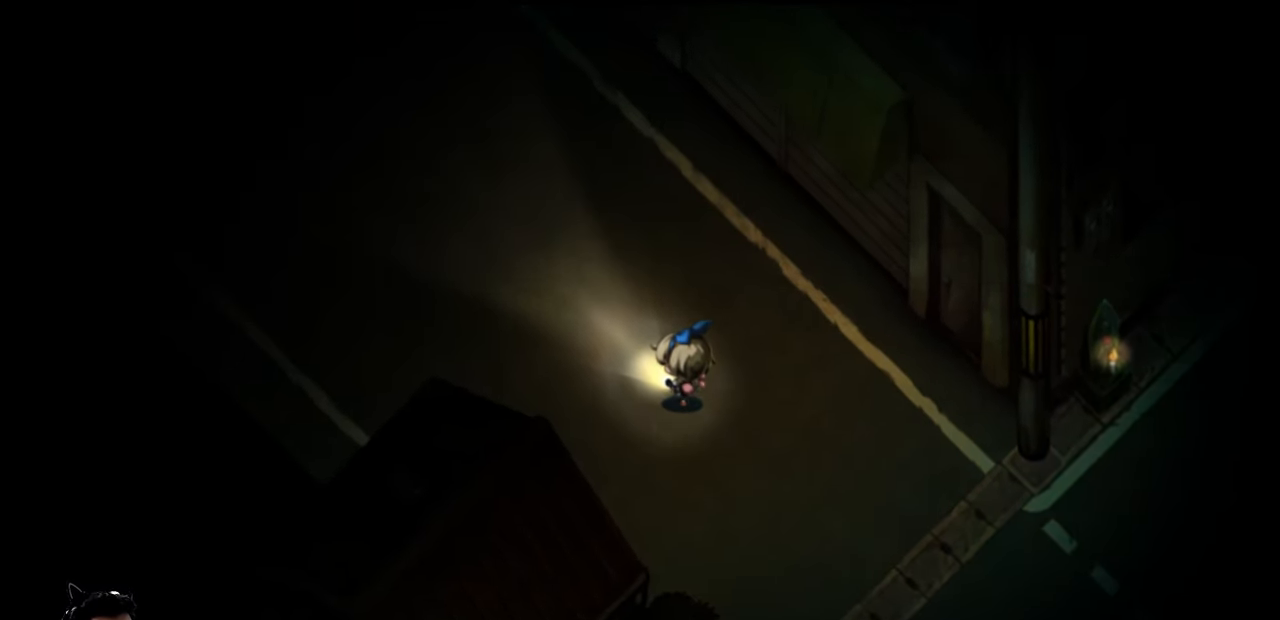
{"keys": ["left", "up"], "events": []}
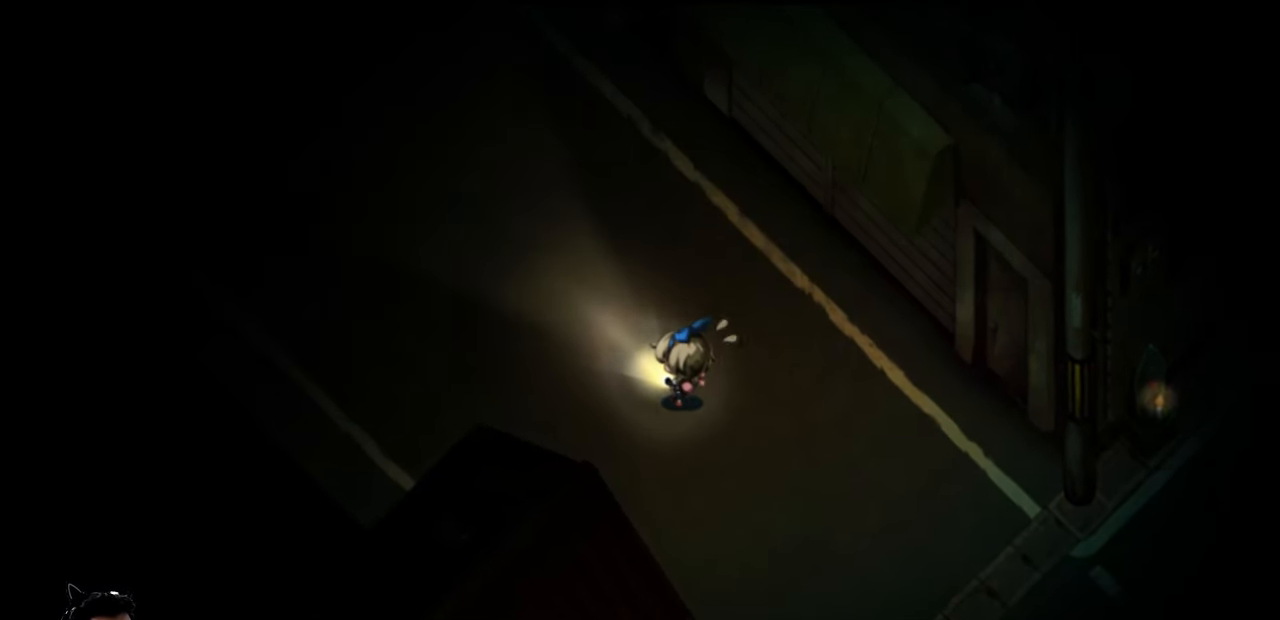
{"keys": ["left", "up"], "events": []}
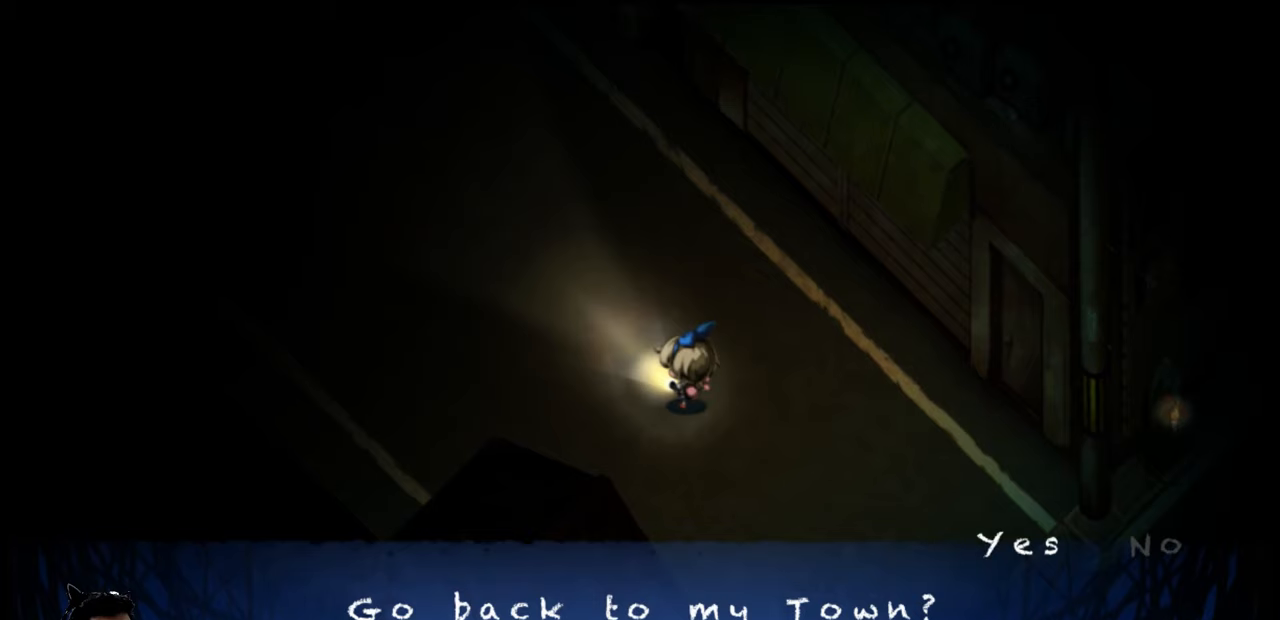
{"keys": [], "events": [[33, "up", "up"], [67, "left", "up"], [367, "z", "down"], [467, "z", "up"]]}